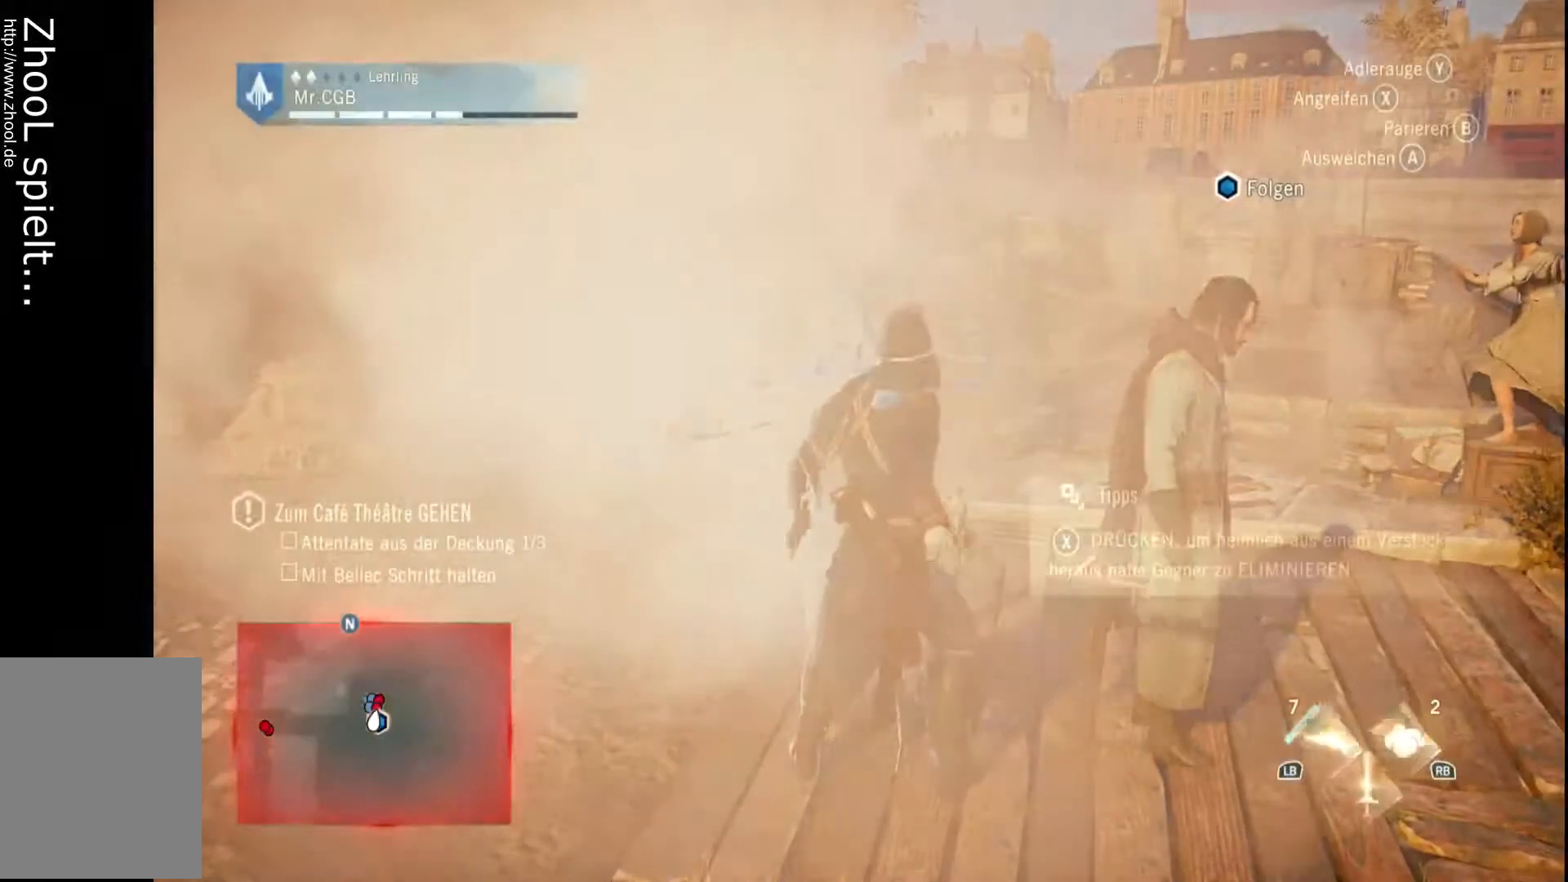
Gameplay with a controller (Xbox layout); each line is a JSON object with the inputs held at the frame after it. "events" lists button and stick changes between this image and that frame as [ms after this image, input, new state], when the widget could be followed in between. Not read: L3 R3.
{"buttons": [], "left_stick": "right", "right_stick": "right", "events": [[50, "right_stick", "right"], [183, "left_stick", "right"]]}
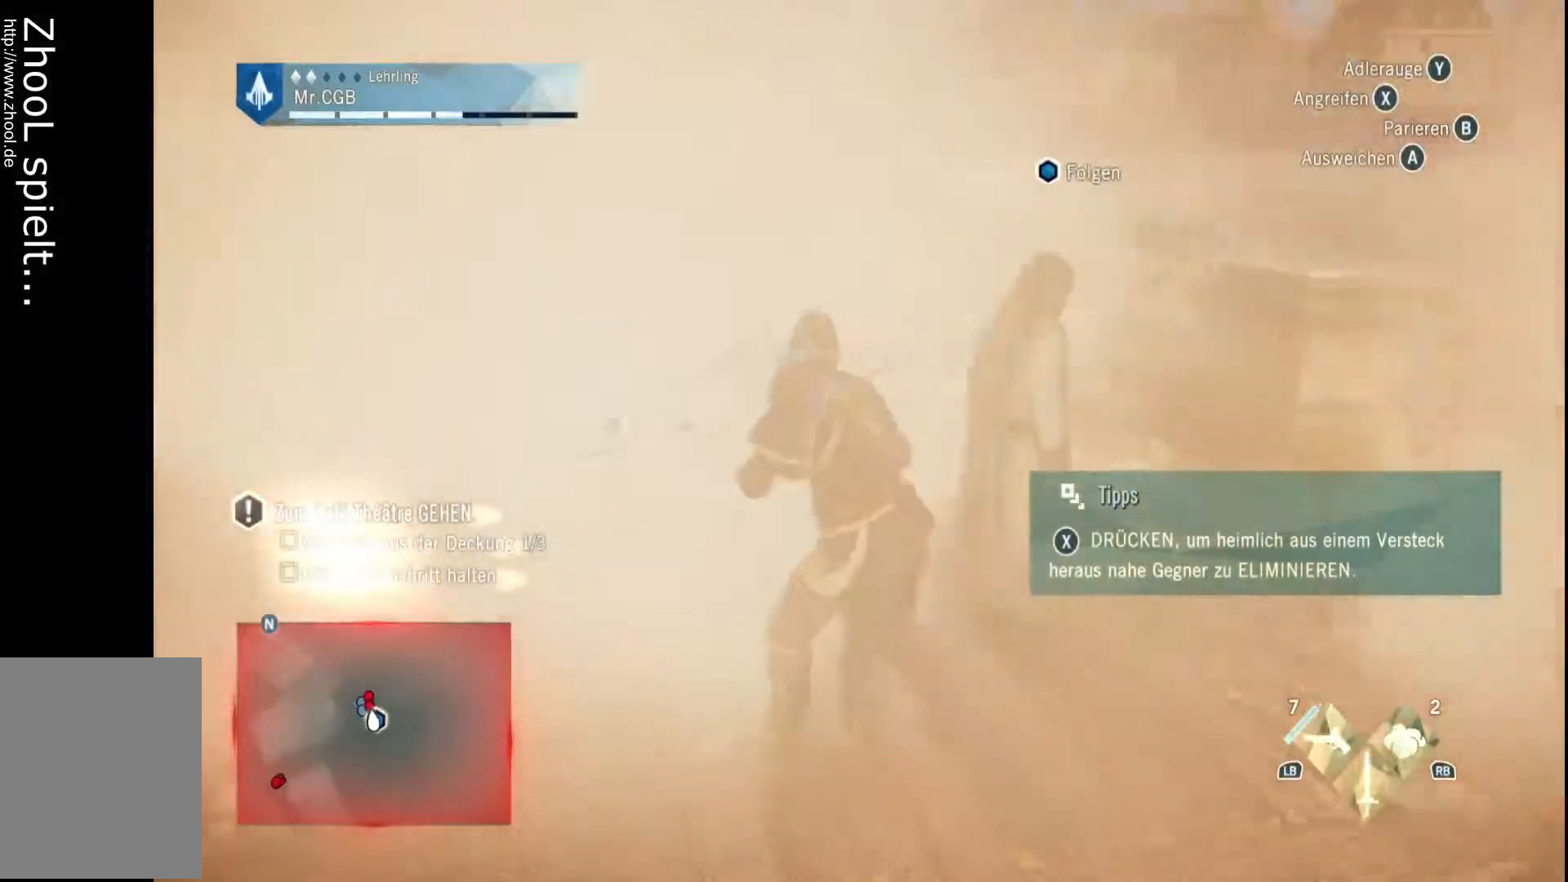
{"buttons": [], "left_stick": "center", "right_stick": "down-right", "events": [[183, "left_stick", "center"], [183, "right_stick", "center"], [433, "right_stick", "down-right"]]}
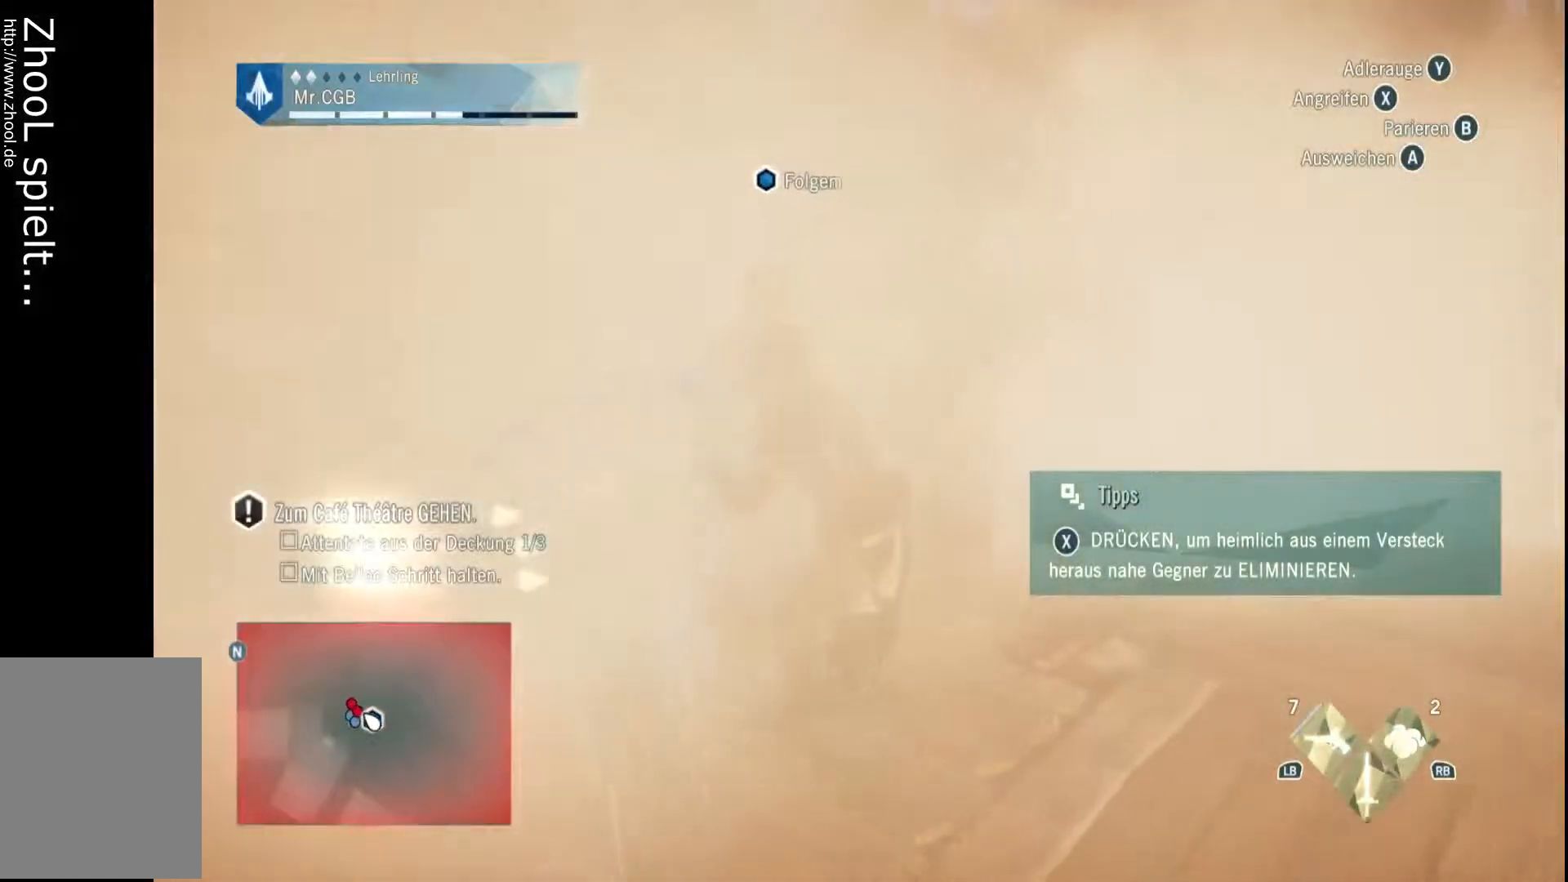
{"buttons": [], "left_stick": "up", "right_stick": "center", "events": [[250, "left_stick", "up"], [250, "right_stick", "center"]]}
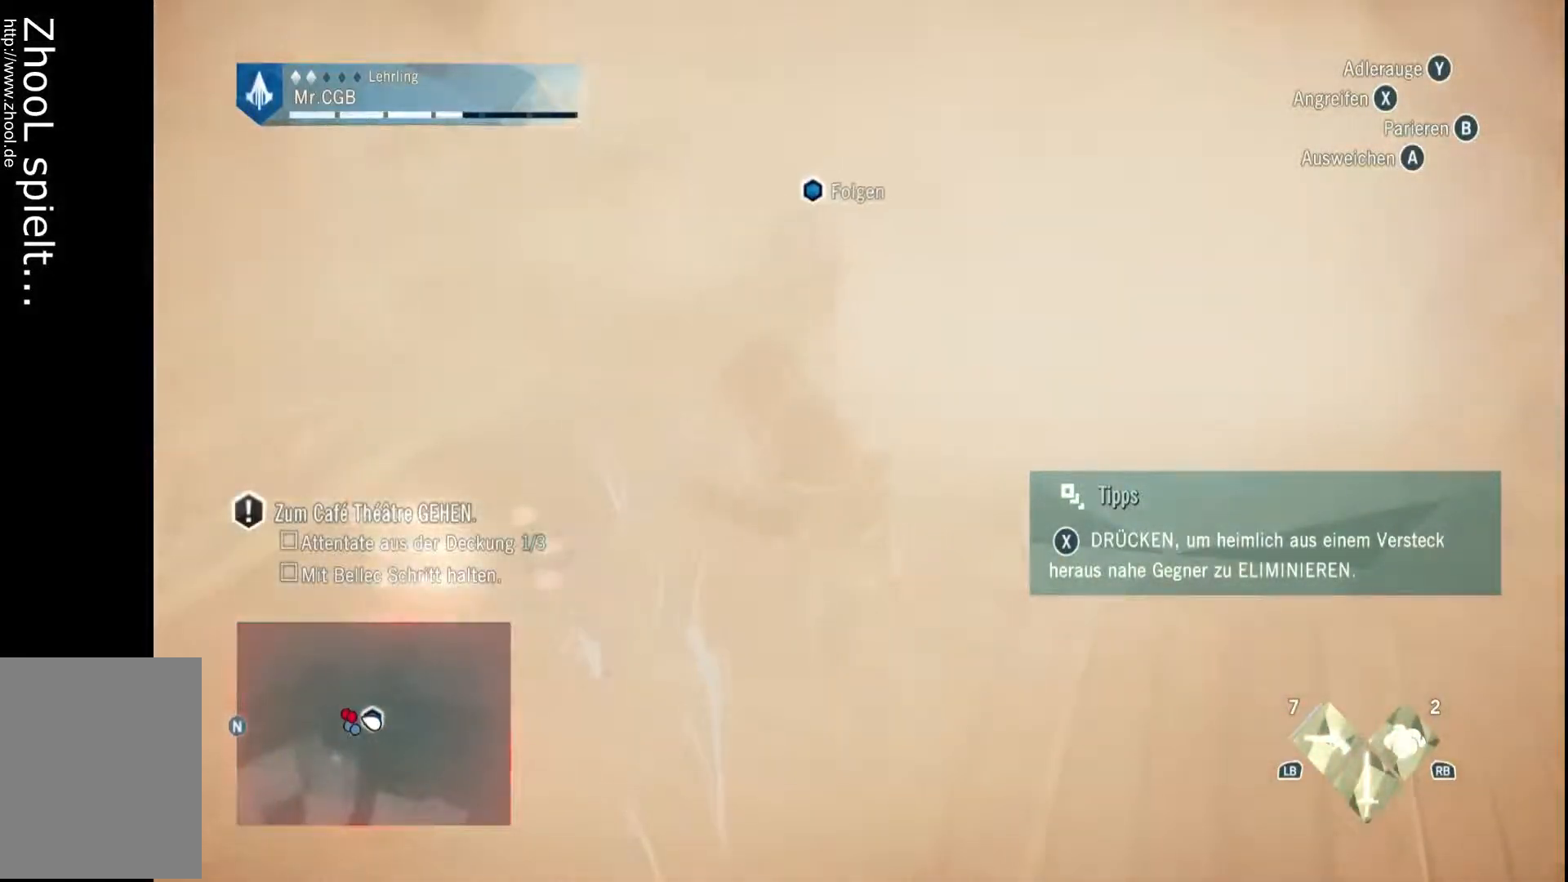
{"buttons": [], "left_stick": "up", "right_stick": "right", "events": [[233, "left_stick", "up-right"], [233, "right_stick", "right"], [483, "left_stick", "up"]]}
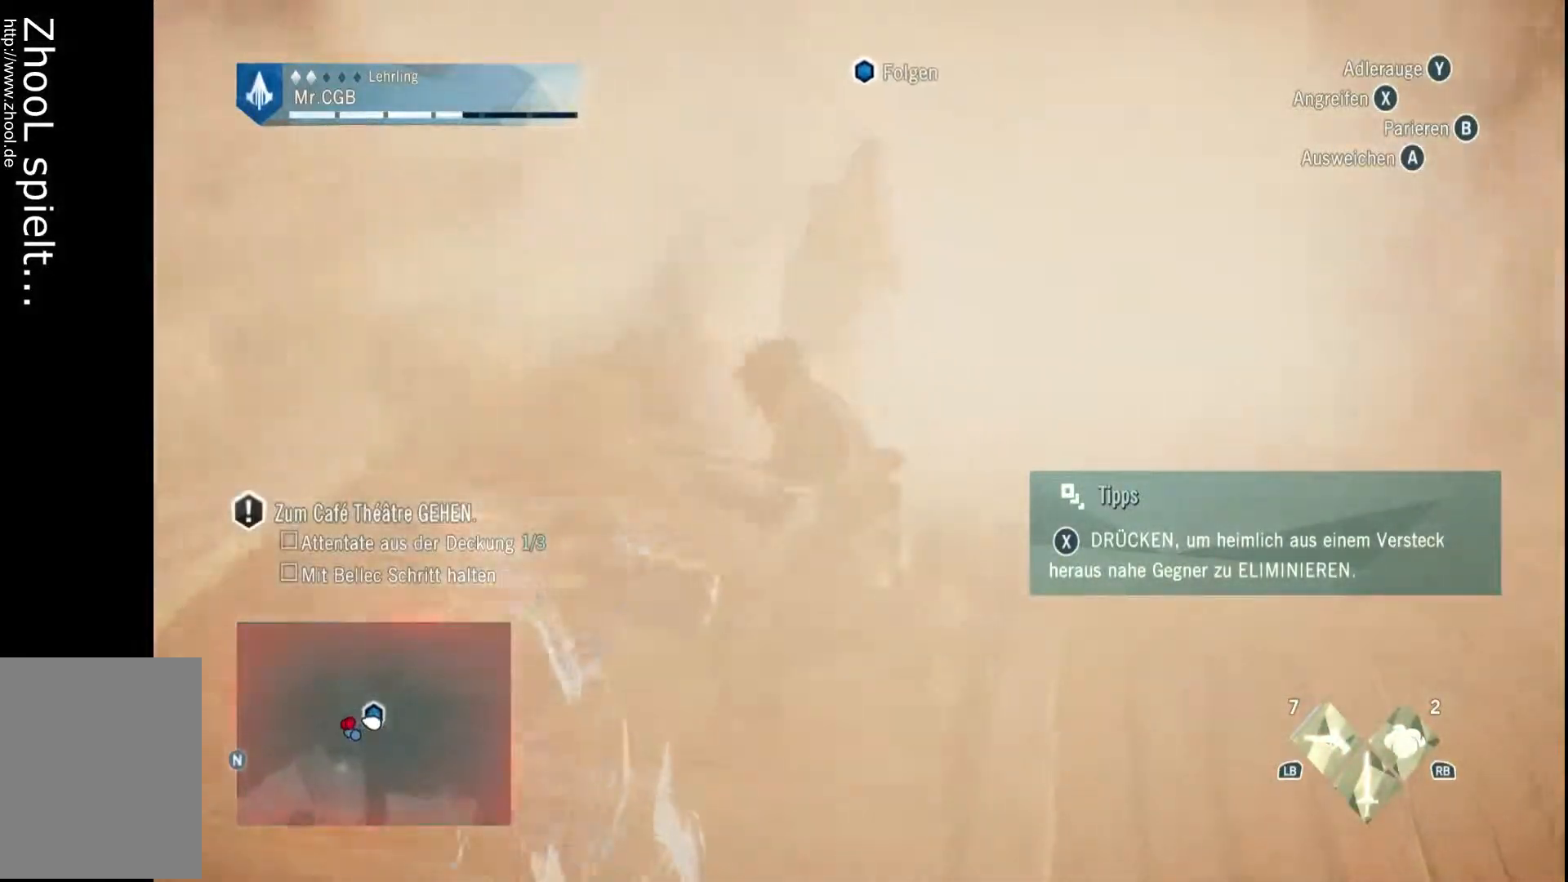
{"buttons": ["R2"], "left_stick": "up", "right_stick": "center", "events": [[50, "right_stick", "center"], [200, "R2", "down"]]}
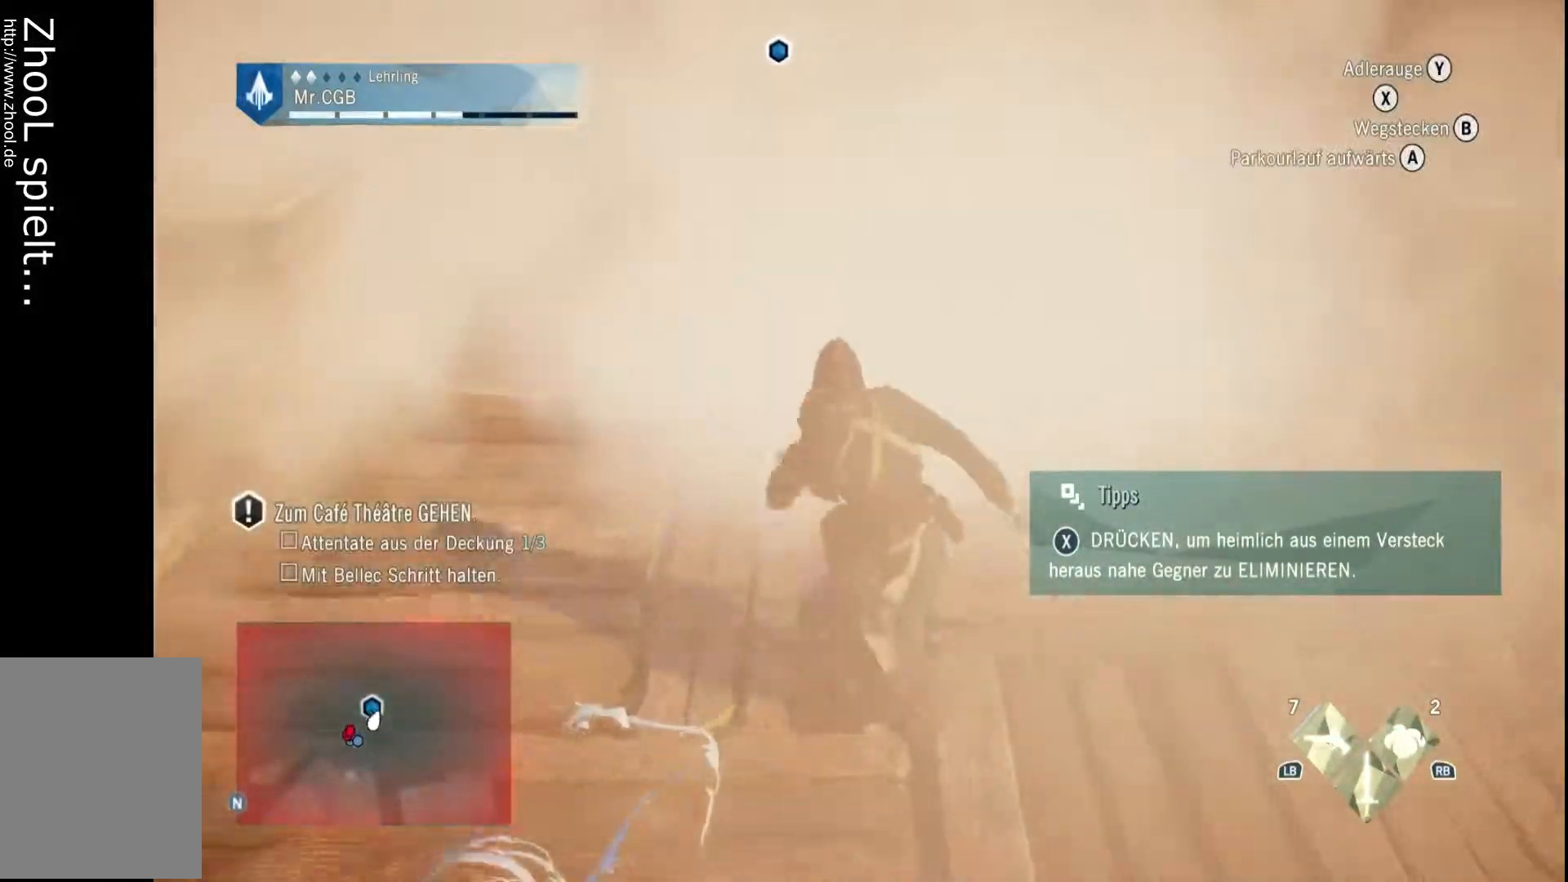
{"buttons": ["R2"], "left_stick": "up", "right_stick": "center", "events": []}
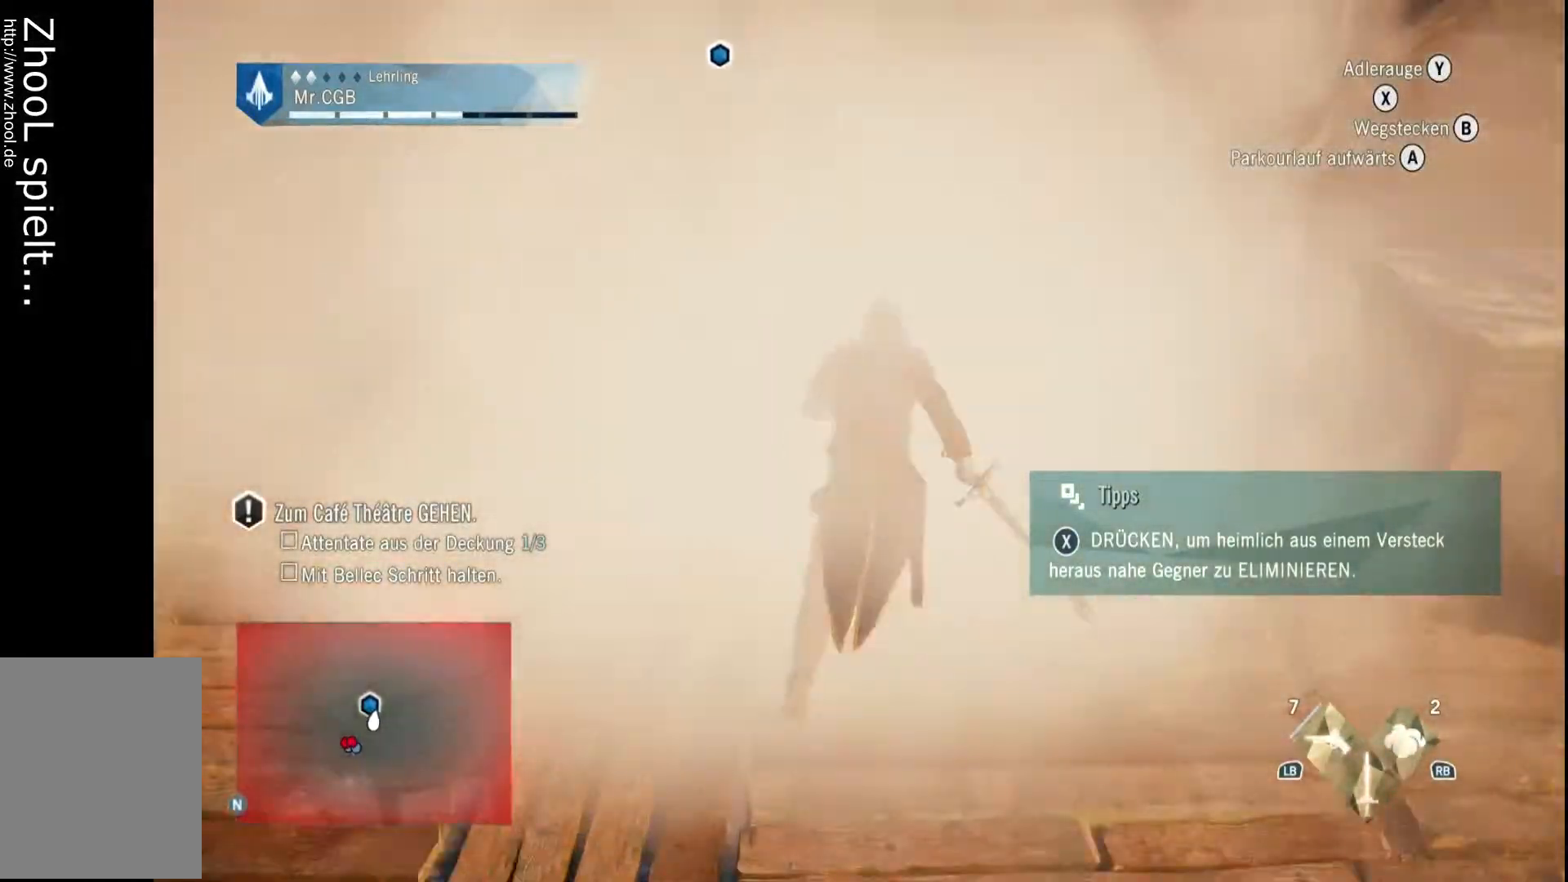
{"buttons": [], "left_stick": "up", "right_stick": "center", "events": [[267, "R2", "up"]]}
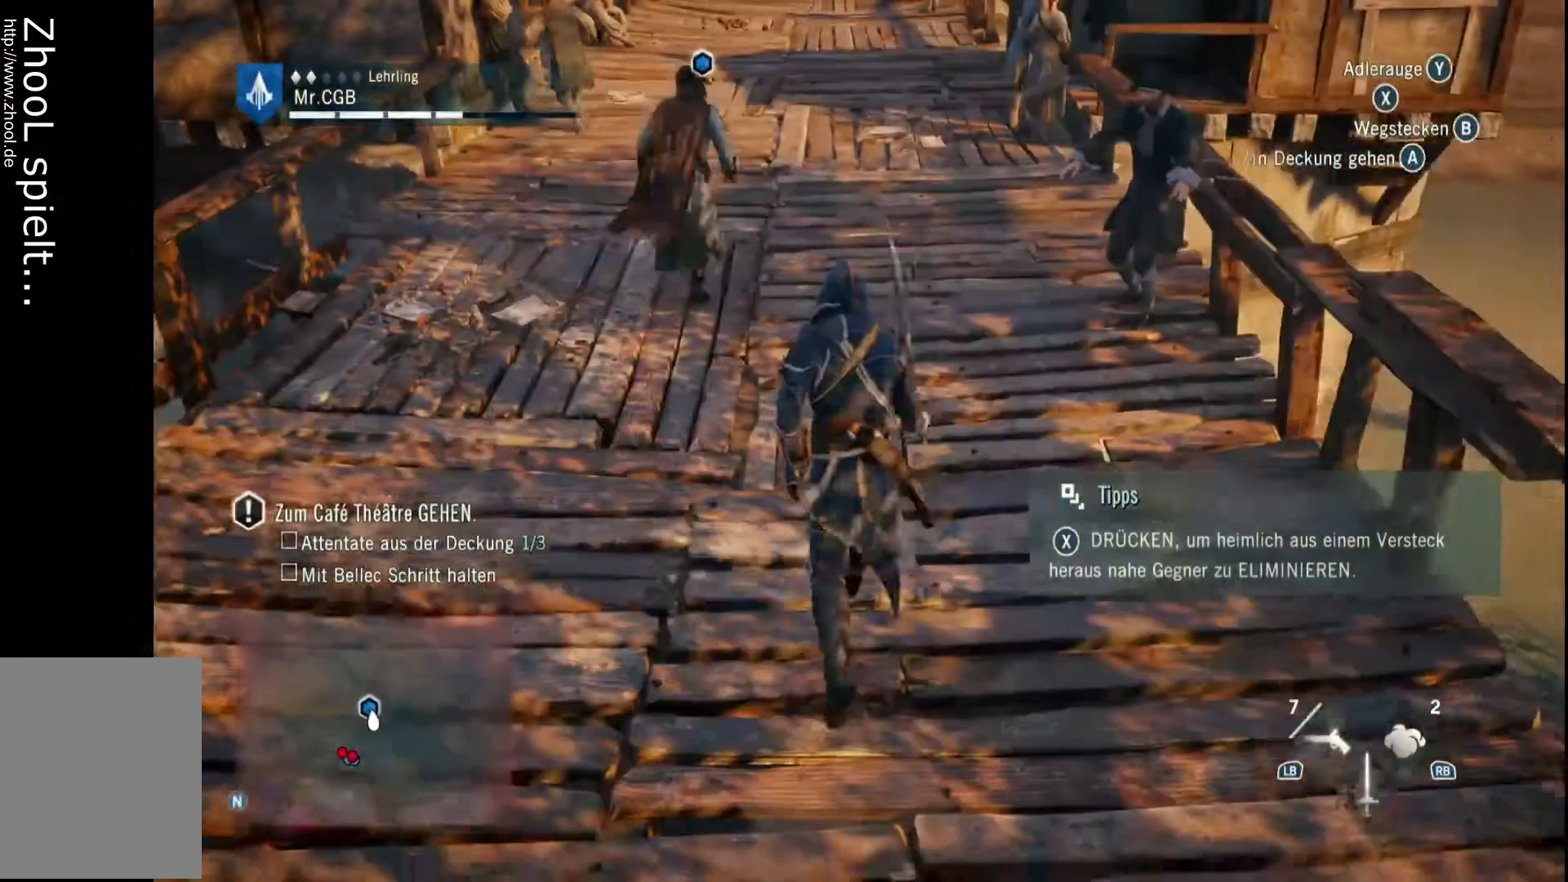
{"buttons": ["R2"], "left_stick": "up", "right_stick": "up", "events": [[367, "R2", "down"], [433, "right_stick", "up"]]}
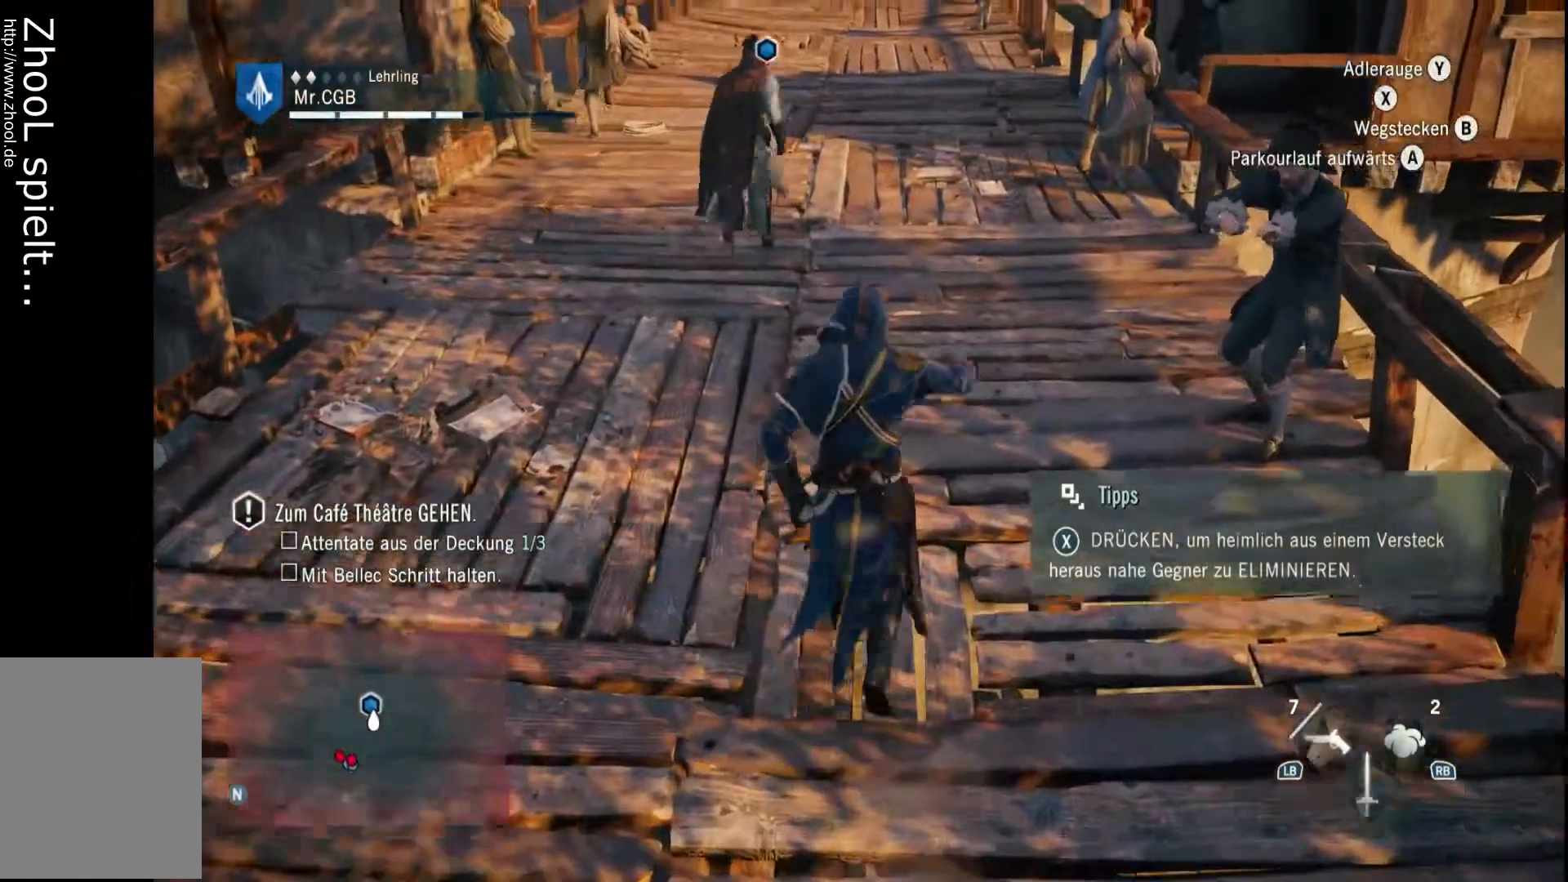
{"buttons": ["R2"], "left_stick": "up", "right_stick": "center", "events": [[167, "right_stick", "center"]]}
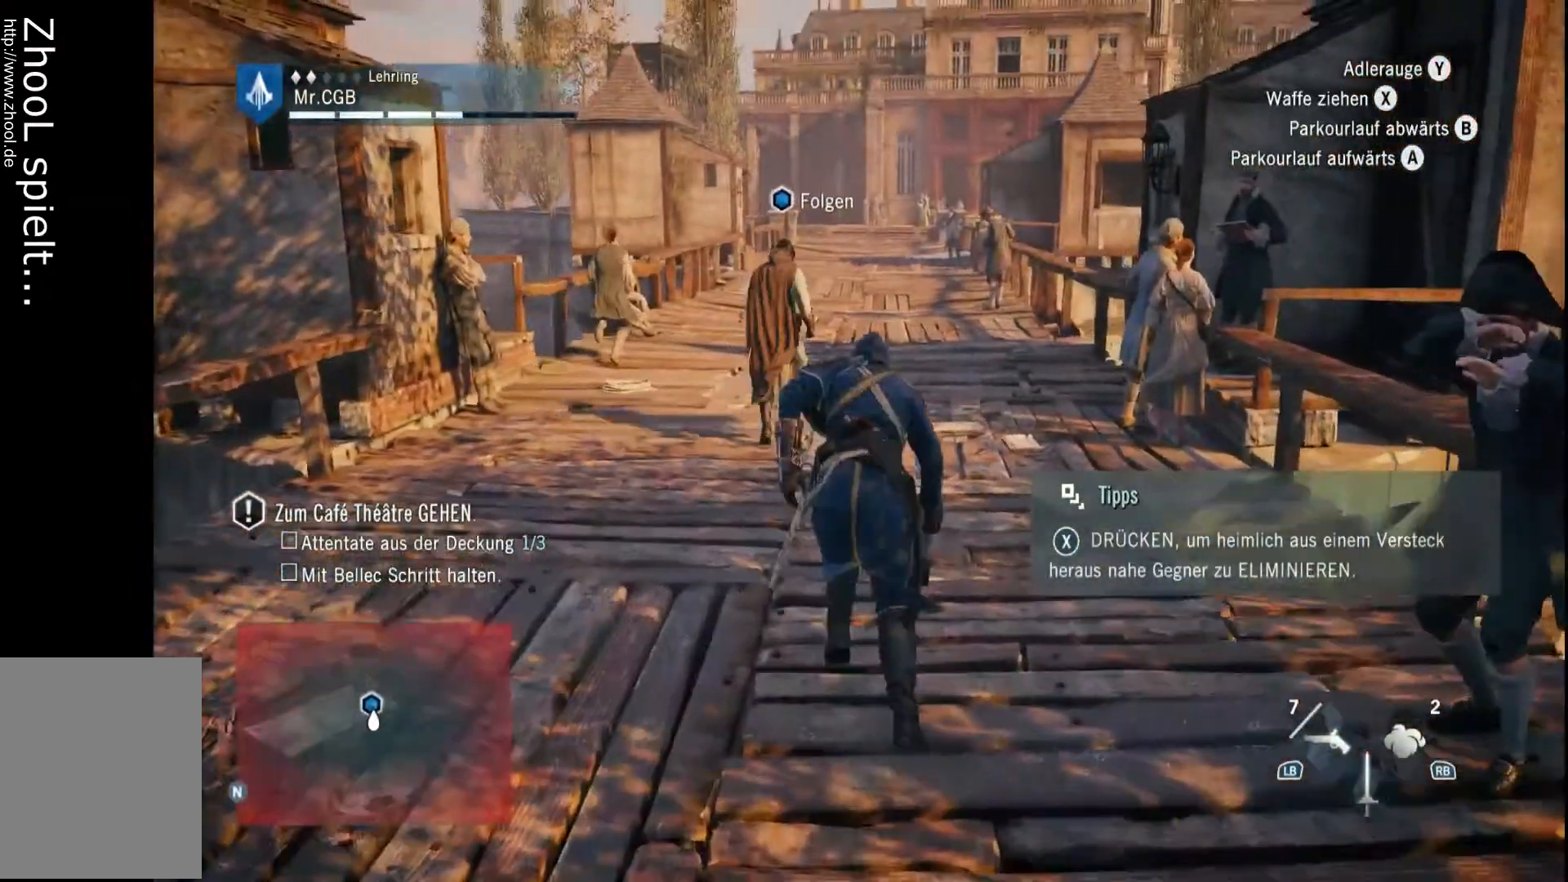
{"buttons": ["R2"], "left_stick": "up", "right_stick": "center", "events": [[300, "right_stick", "down"], [500, "right_stick", "center"]]}
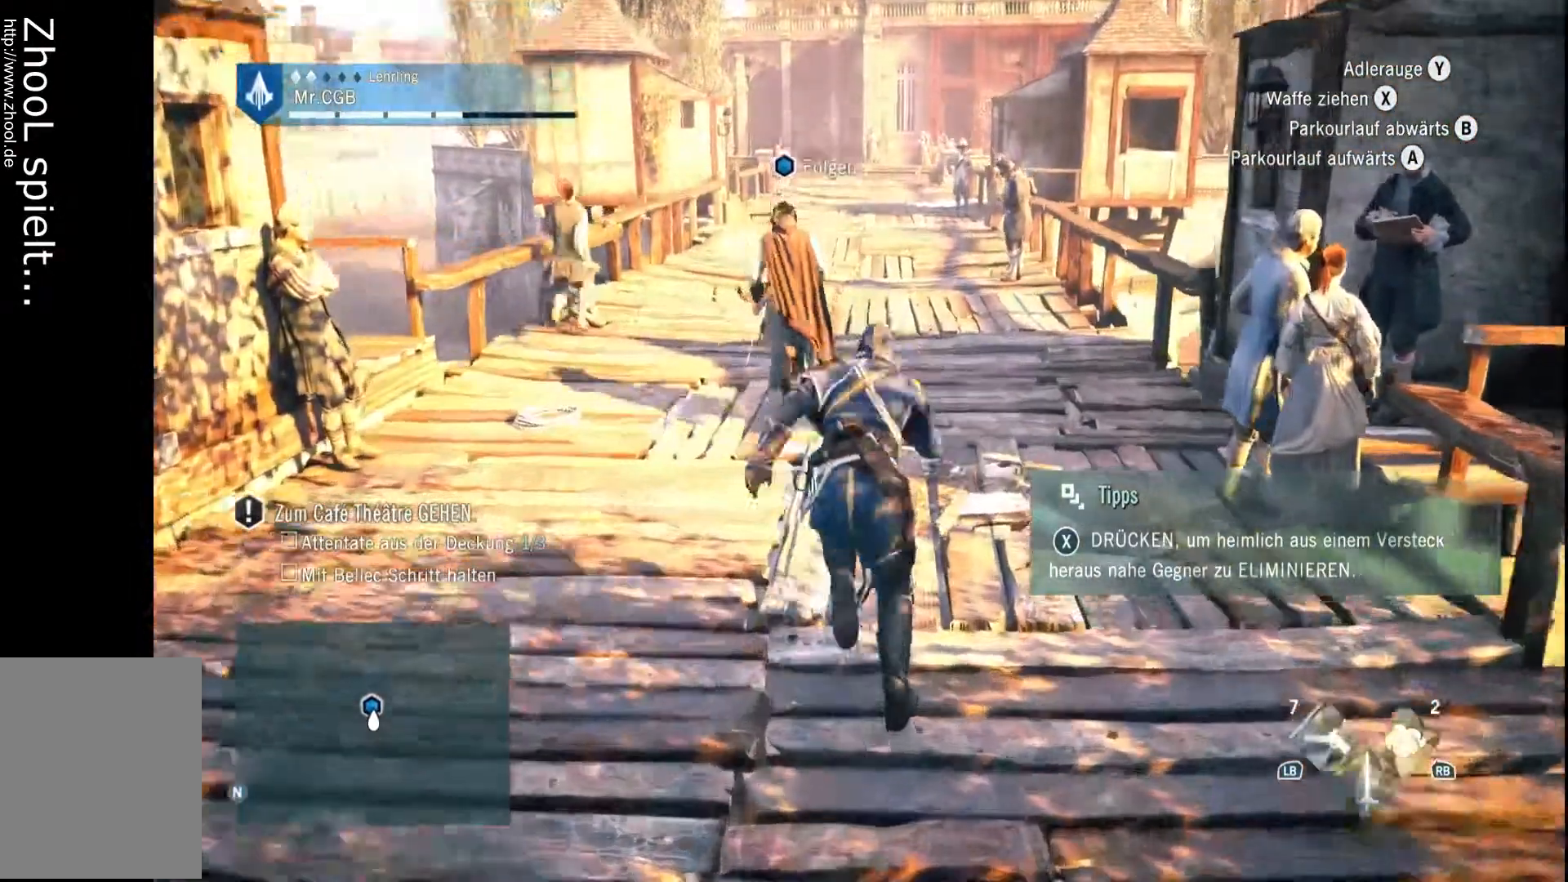
{"buttons": ["R2"], "left_stick": "up", "right_stick": "center", "events": []}
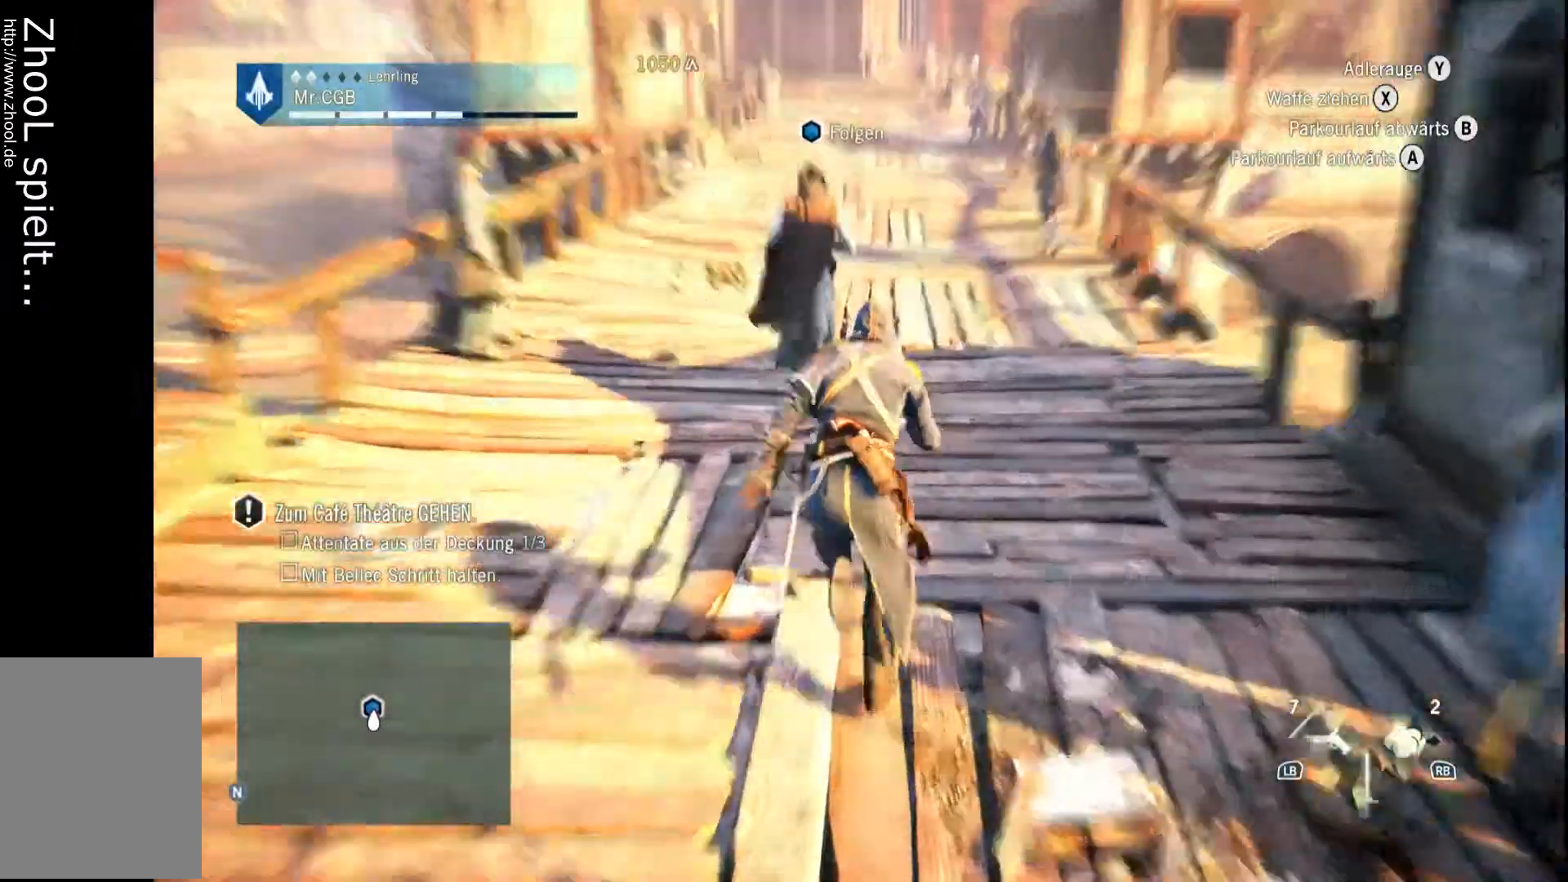
{"buttons": ["R2"], "left_stick": "up", "right_stick": "center", "events": []}
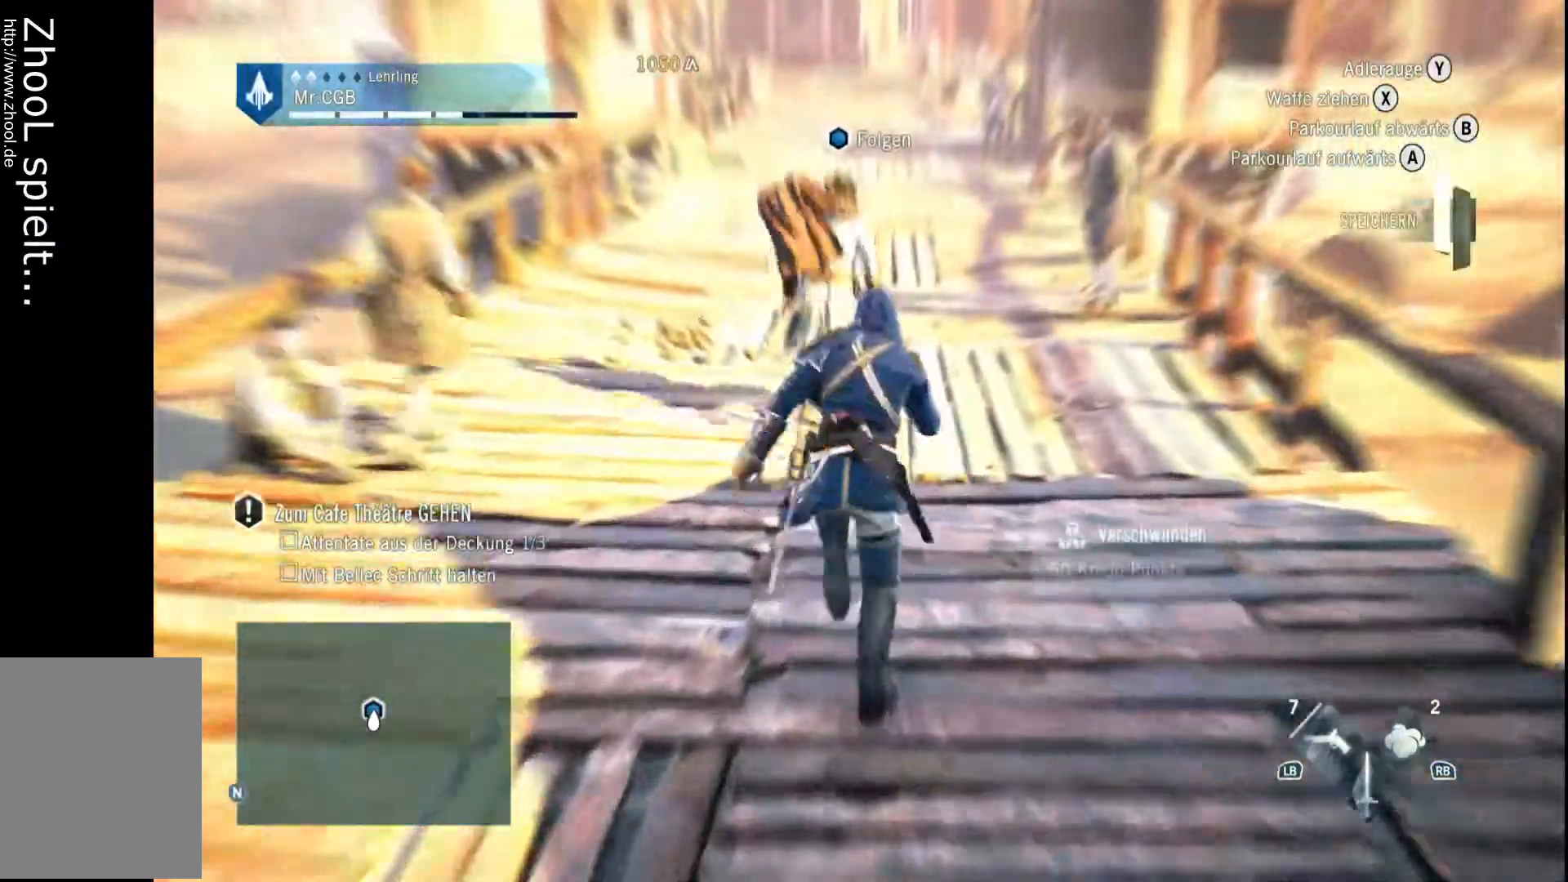
{"buttons": [], "left_stick": "up", "right_stick": "center"}
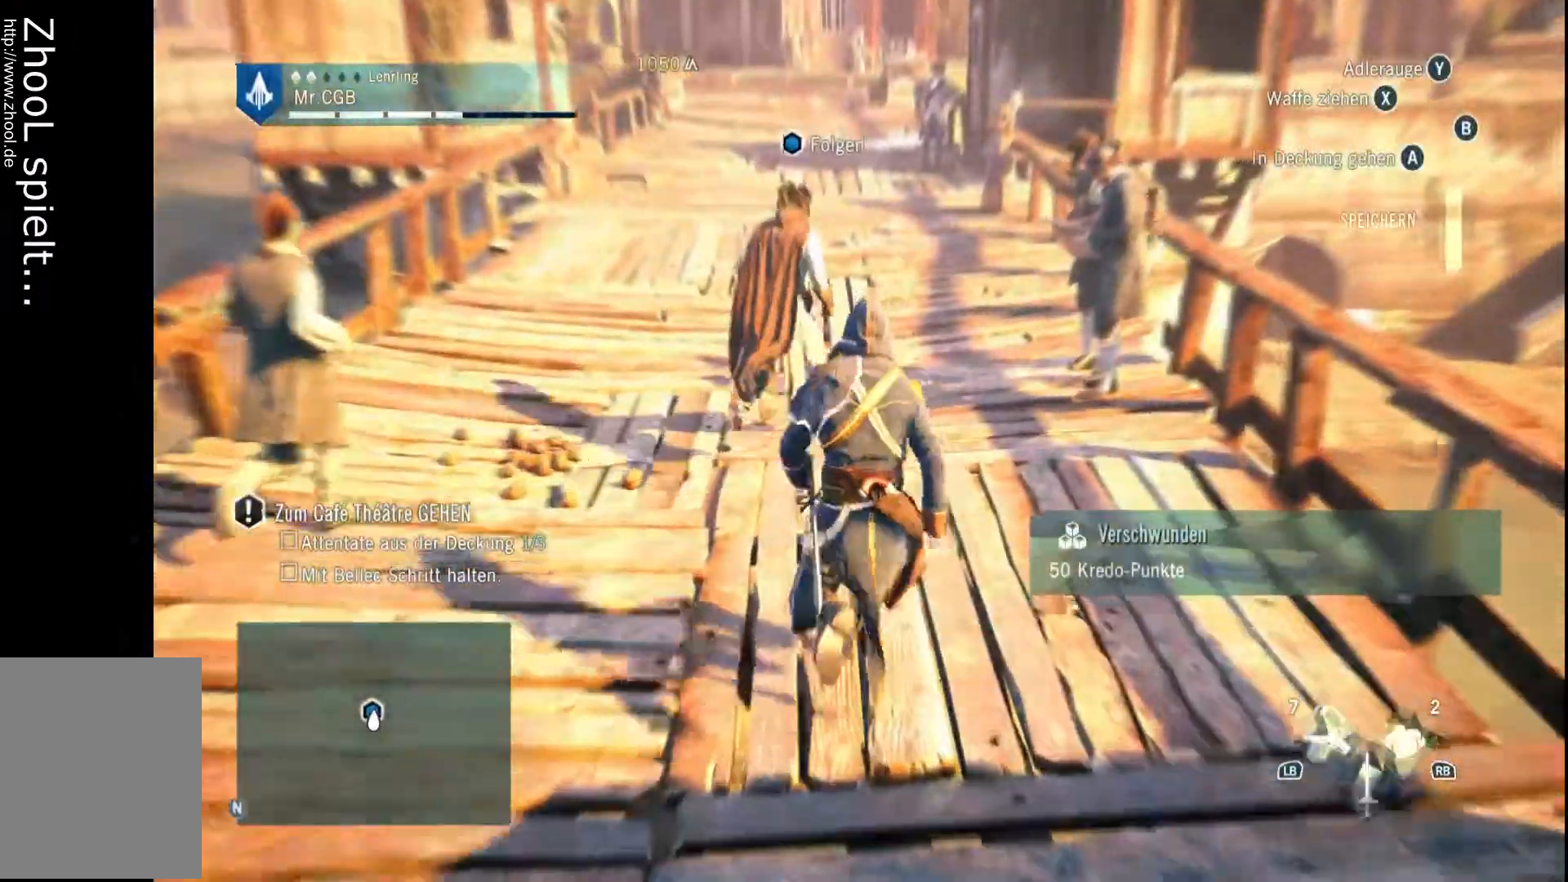
{"buttons": [], "left_stick": "up", "right_stick": "center", "events": []}
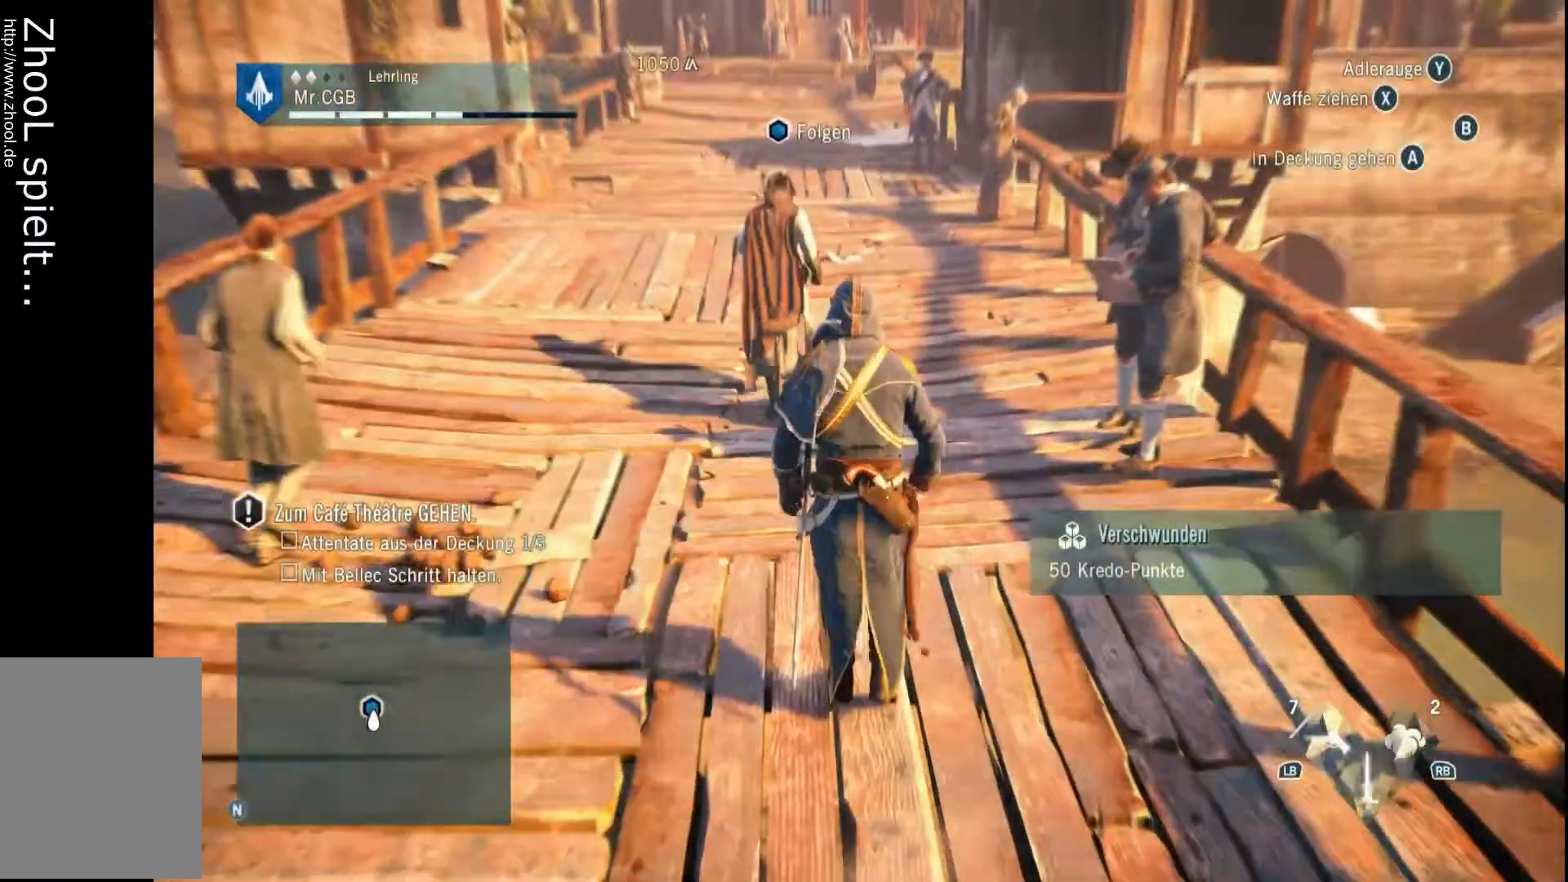
{"buttons": ["R2"], "left_stick": "up", "right_stick": "center", "events": [[50, "R2", "down"]]}
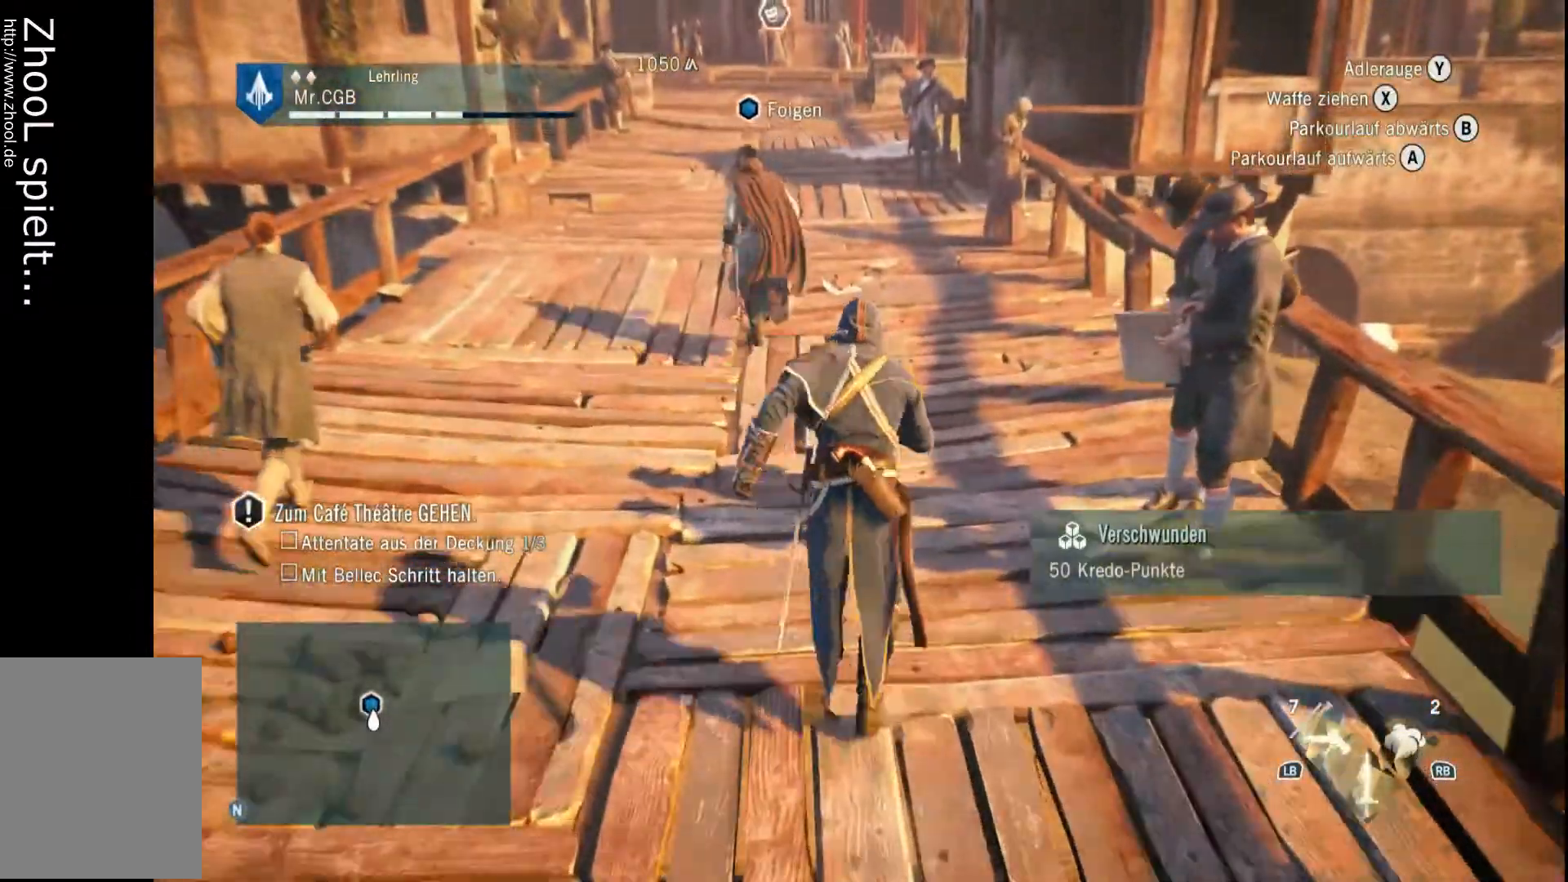
{"buttons": ["R2"], "left_stick": "up", "right_stick": "center", "events": []}
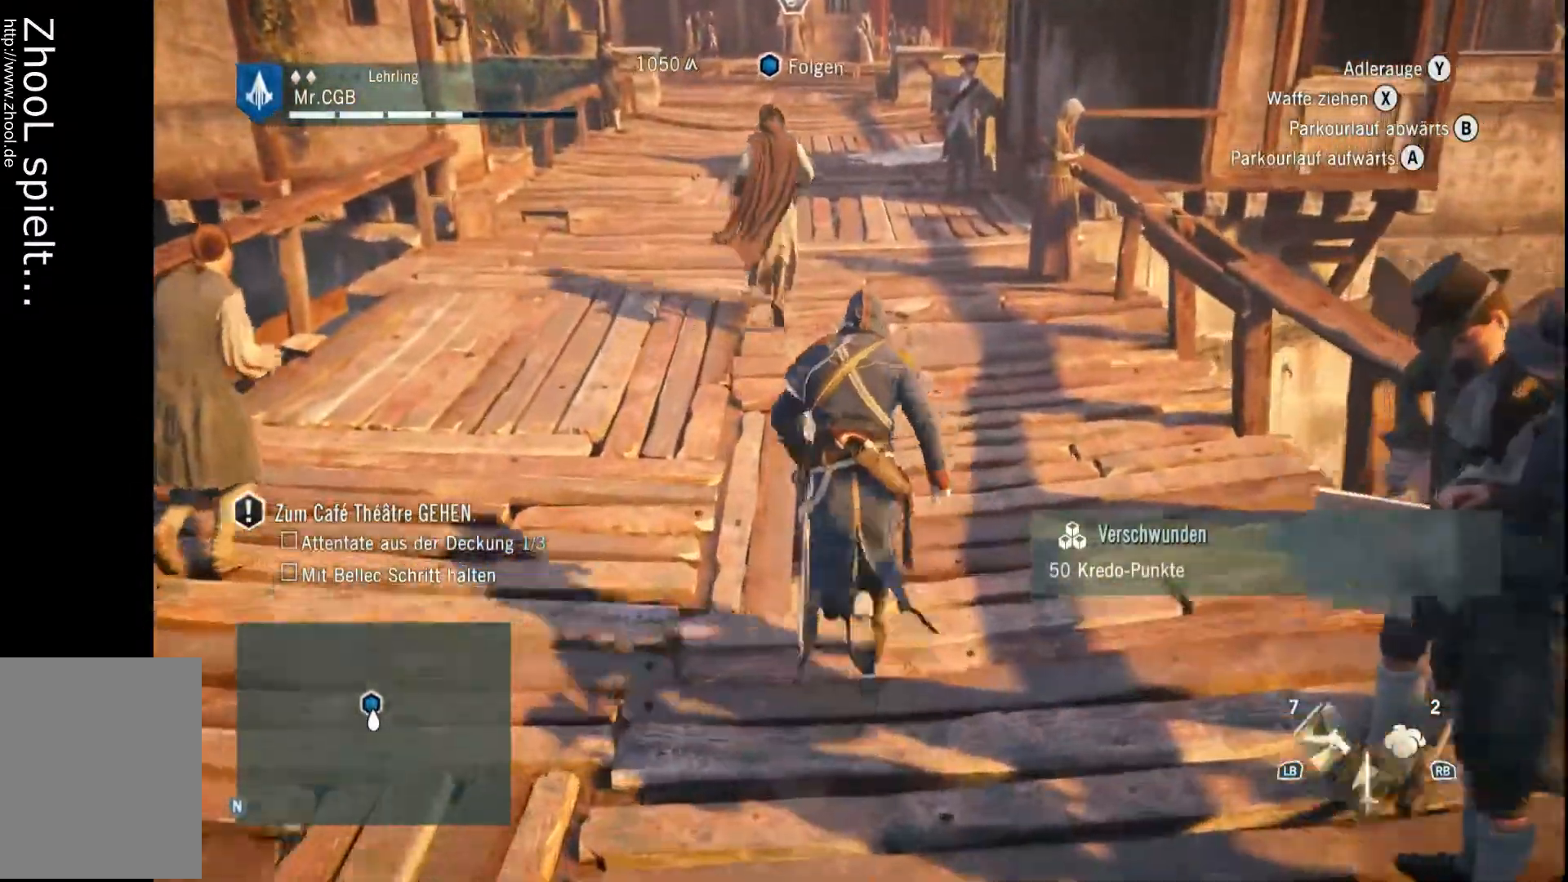
{"buttons": ["R2"], "left_stick": "up", "right_stick": "center", "events": [[300, "right_stick", "up"], [433, "right_stick", "center"]]}
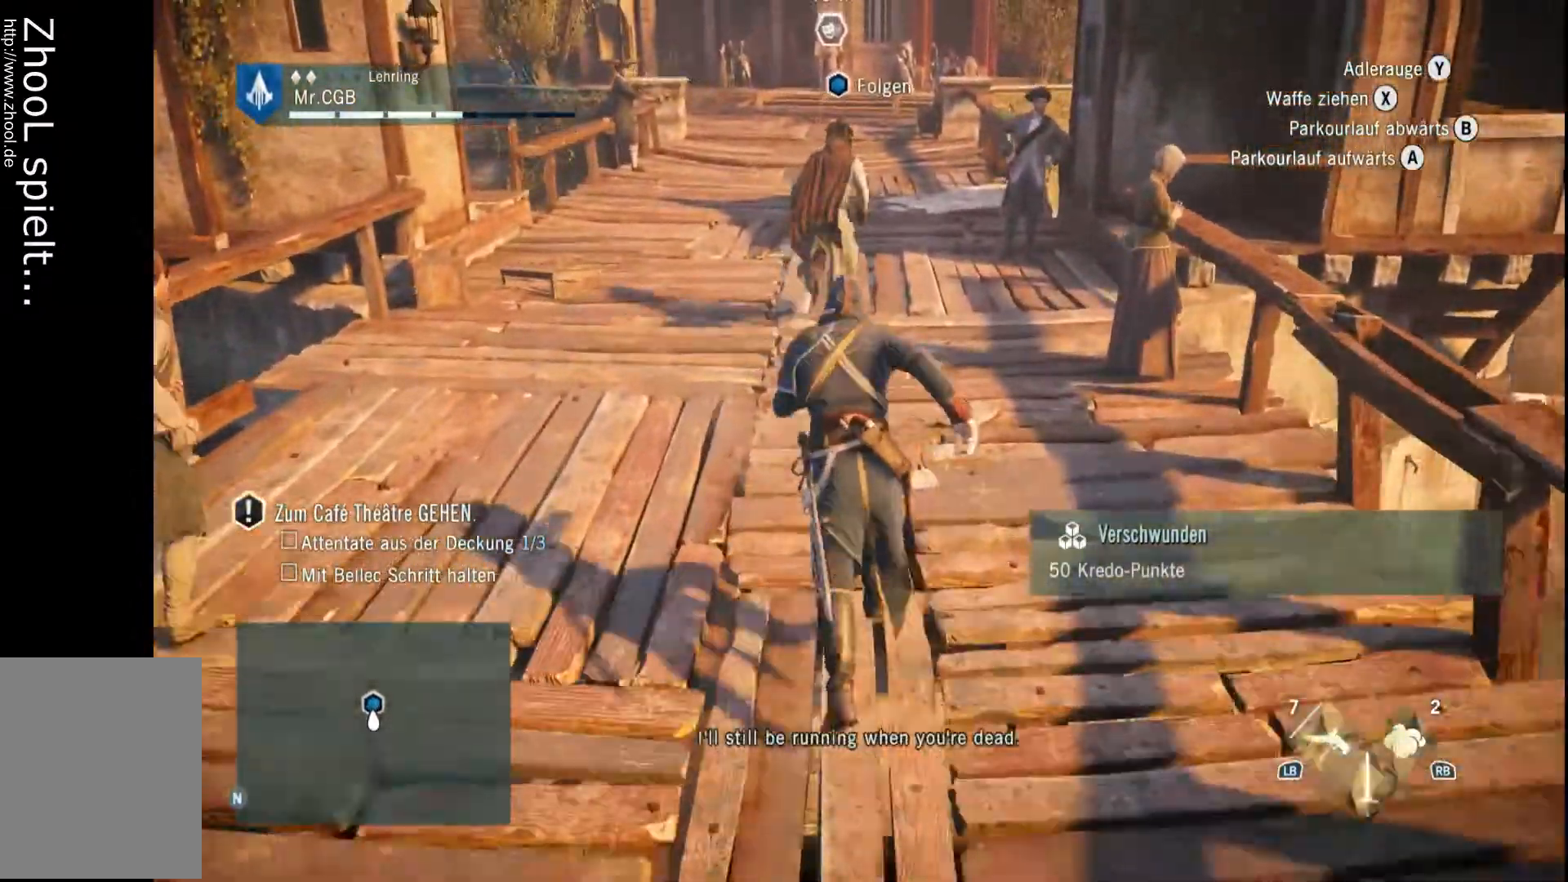
{"buttons": ["R2"], "left_stick": "up", "right_stick": "center", "events": []}
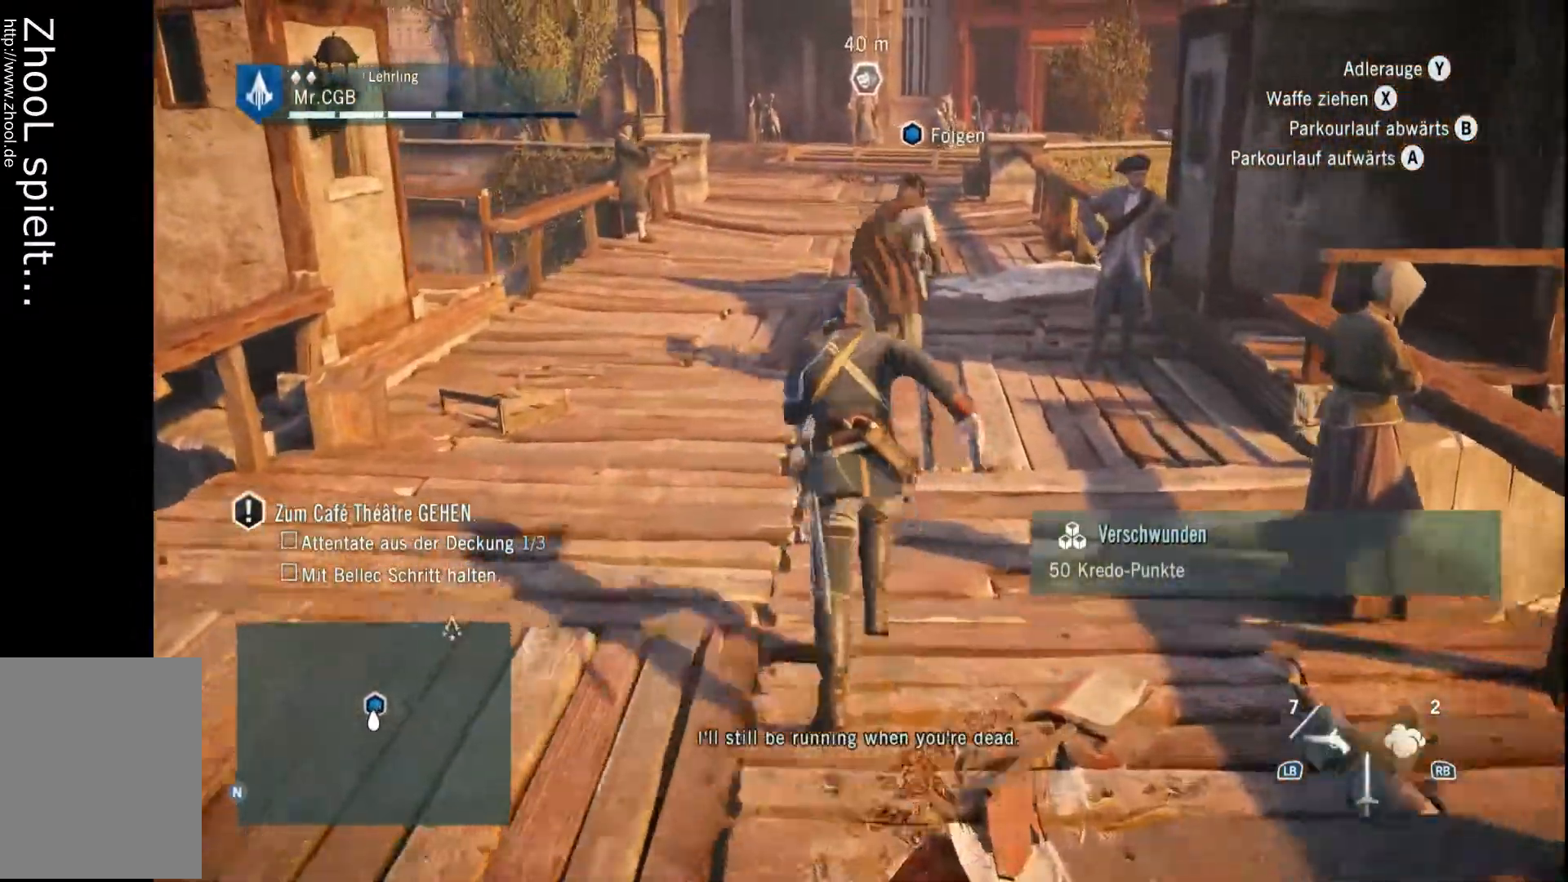
{"buttons": ["R2"], "left_stick": "up", "right_stick": "center", "events": [[300, "right_stick", "right"], [417, "right_stick", "center"]]}
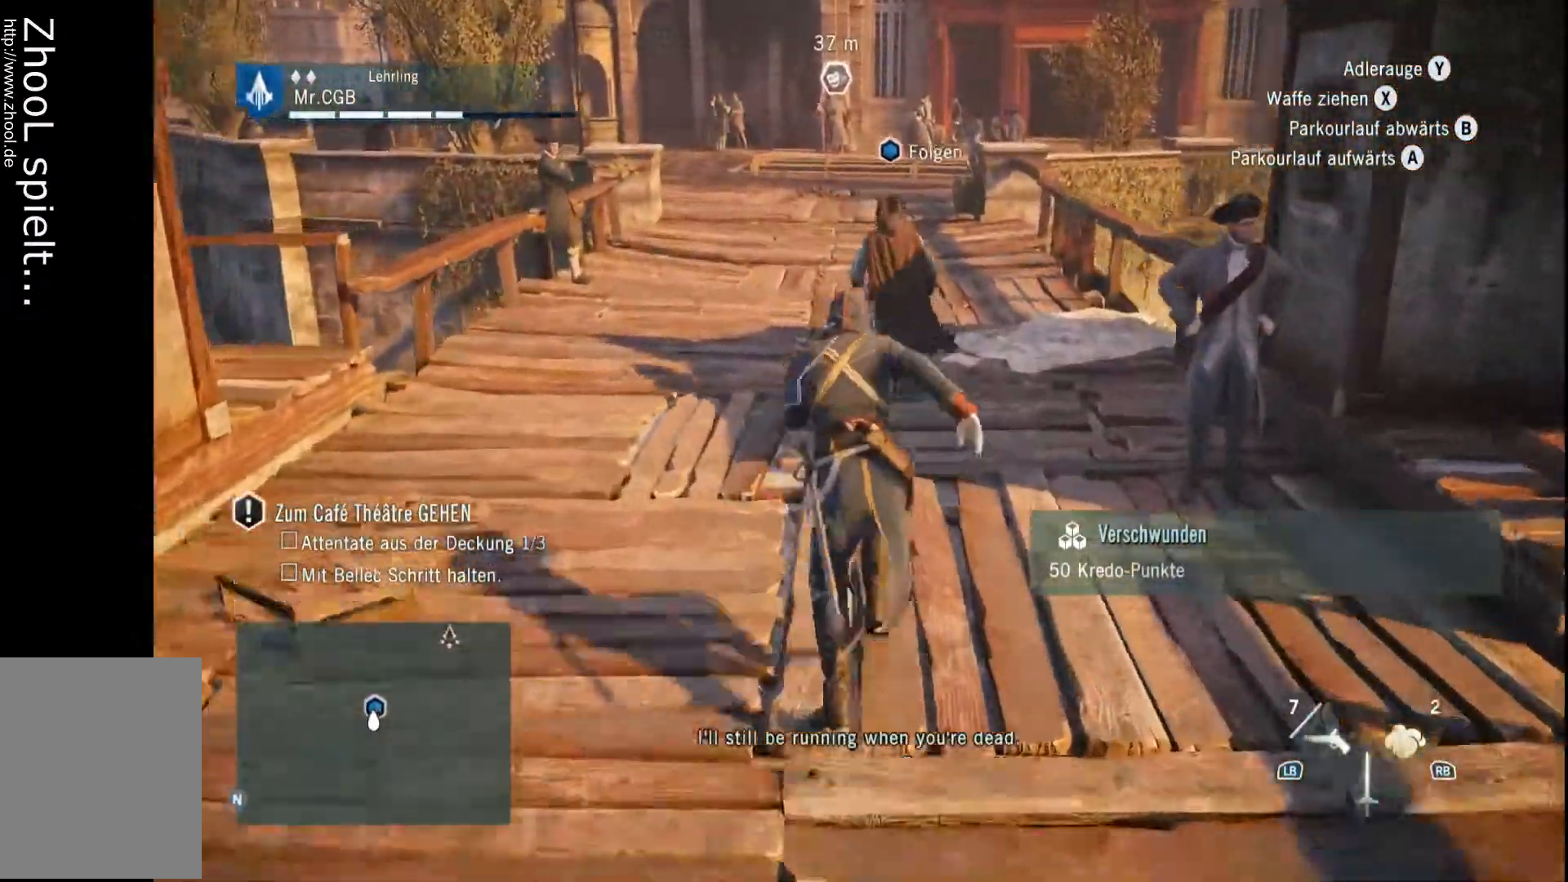
{"buttons": ["R2"], "left_stick": "up", "right_stick": "center", "events": [[50, "right_stick", "up"], [250, "right_stick", "center"]]}
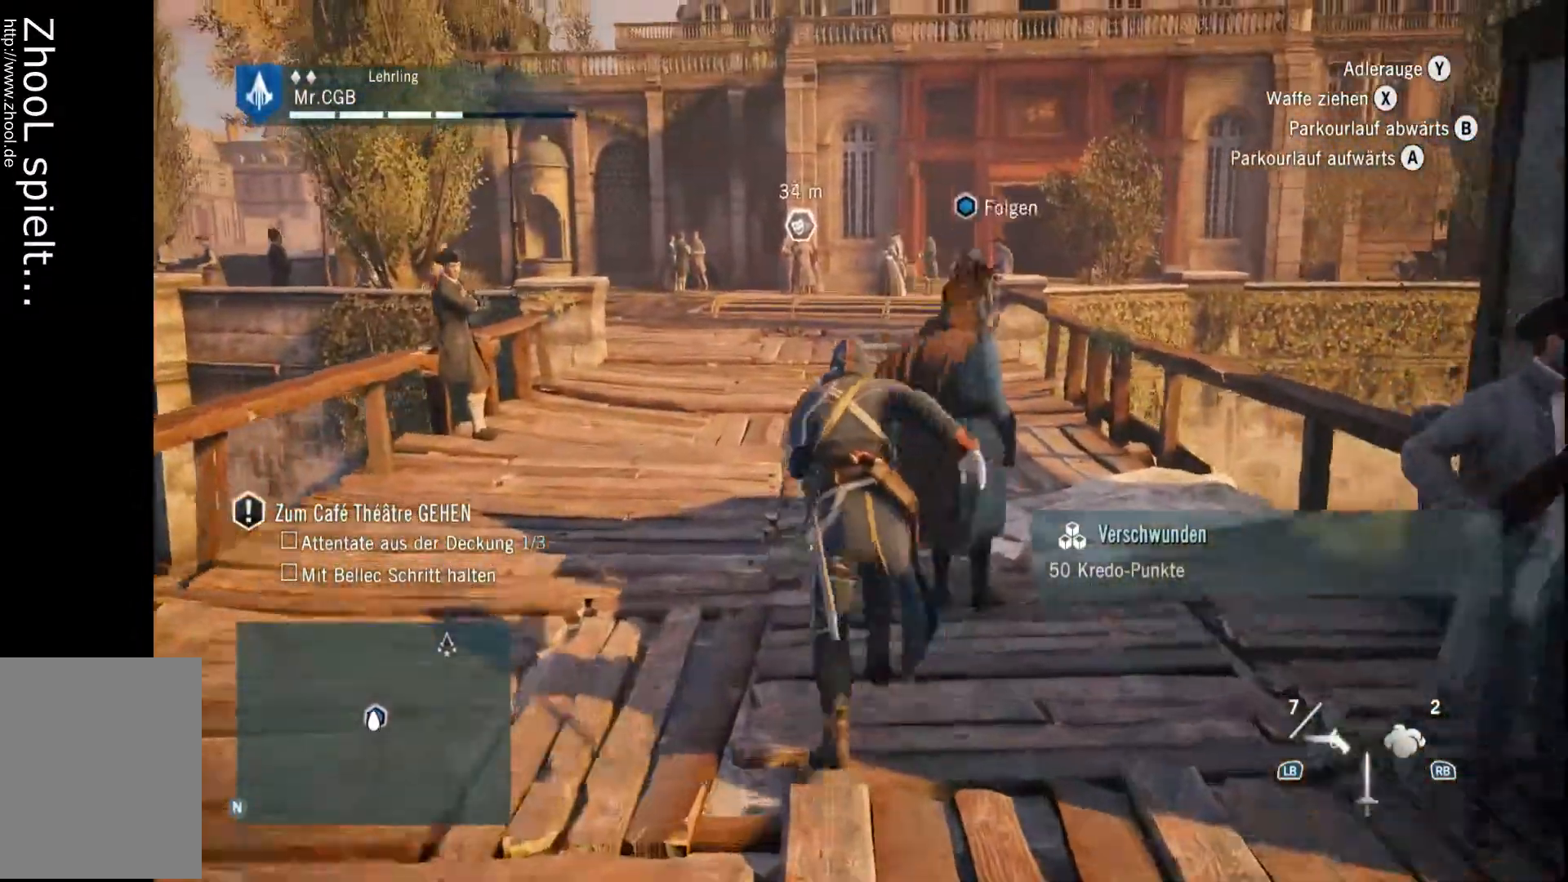
{"buttons": [], "left_stick": "up", "right_stick": "center", "events": [[183, "right_stick", "up"], [300, "right_stick", "center"], [367, "R2", "up"]]}
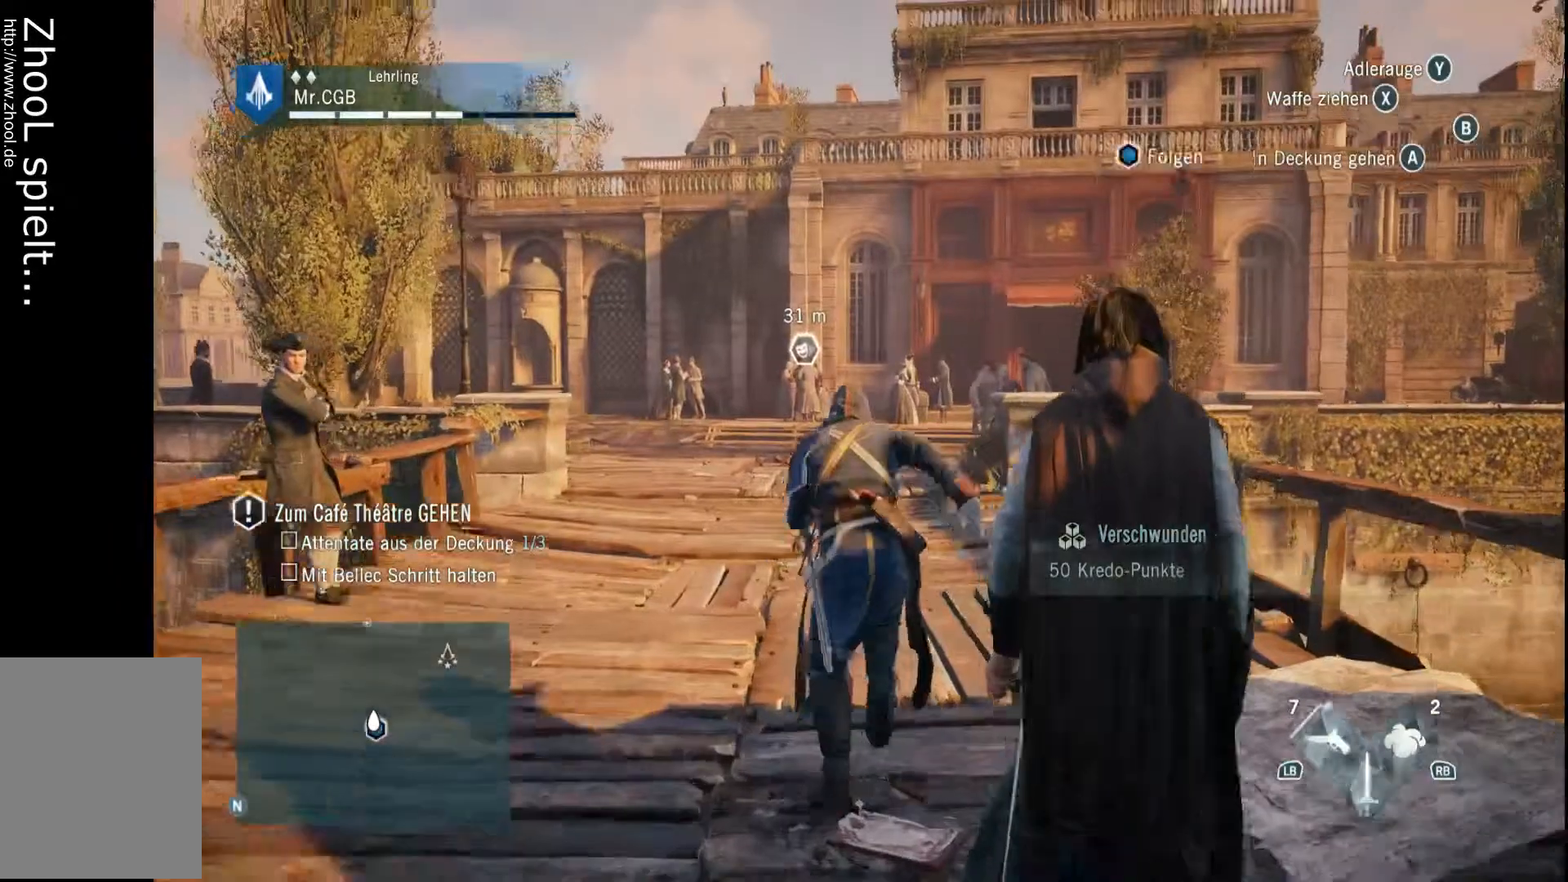
{"buttons": [], "left_stick": "down", "right_stick": "down", "events": [[167, "left_stick", "center"], [433, "right_stick", "down"], [500, "left_stick", "down"]]}